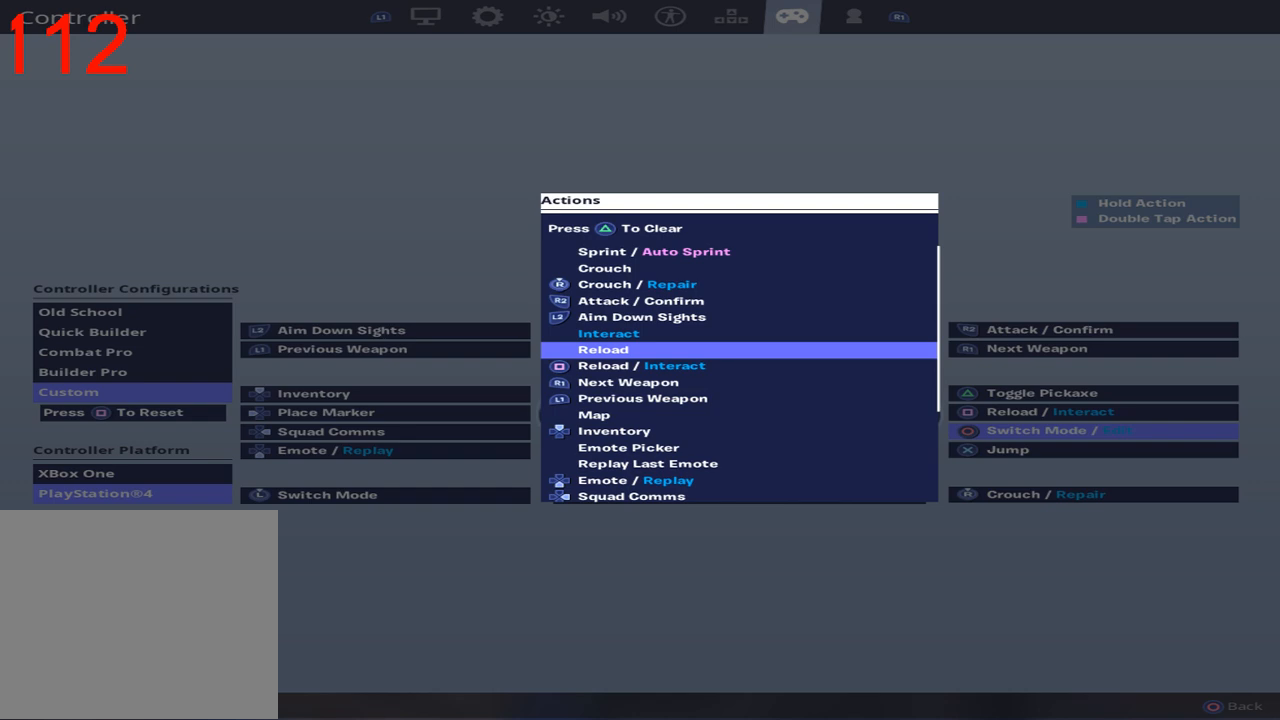
Gameplay with a controller (PlayStation layout); each line is a JSON object with the inputs held at the frame after it (dt_ms = milliseconds from this image to that frame). "events" lists button and stick changes between this image and that frame as [ms after this image, input, new state], when the widget could be followed in between. Not read: TOUCHPAD.
{"dt_ms": 500, "buttons": [], "left_stick": "center", "right_stick": "center", "events": []}
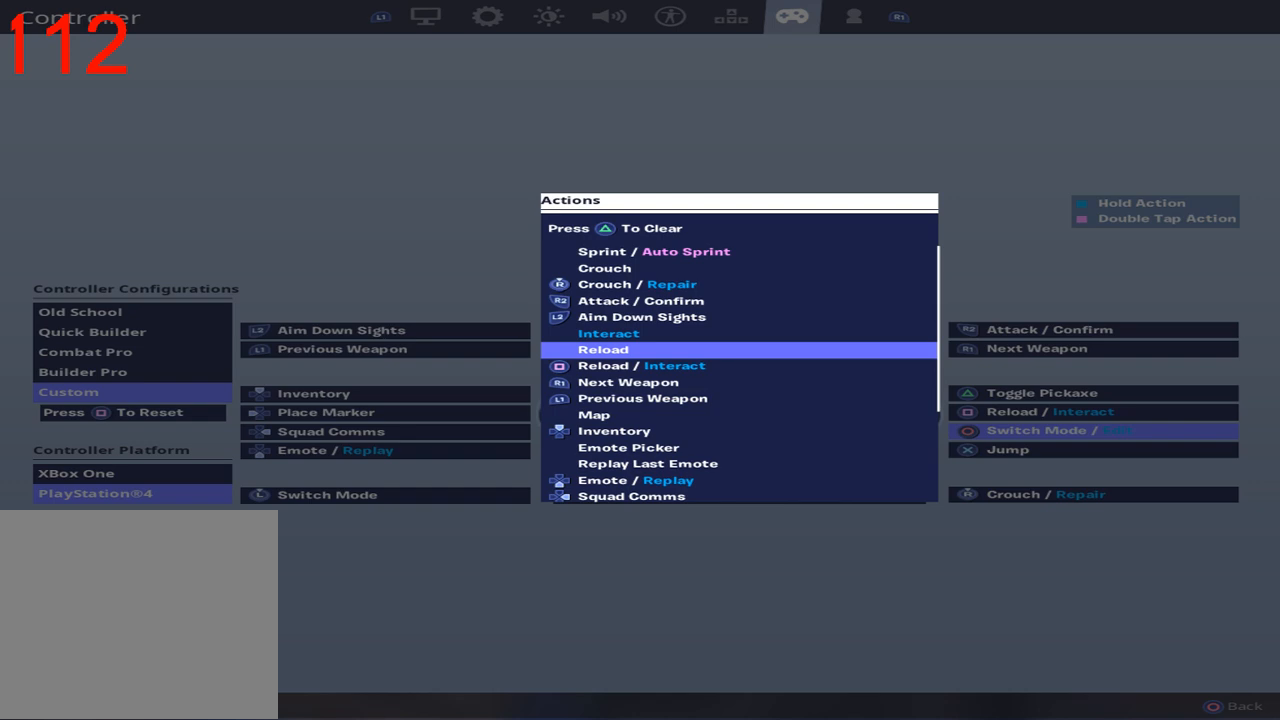
{"dt_ms": 500, "buttons": [], "left_stick": "center", "right_stick": "center", "events": []}
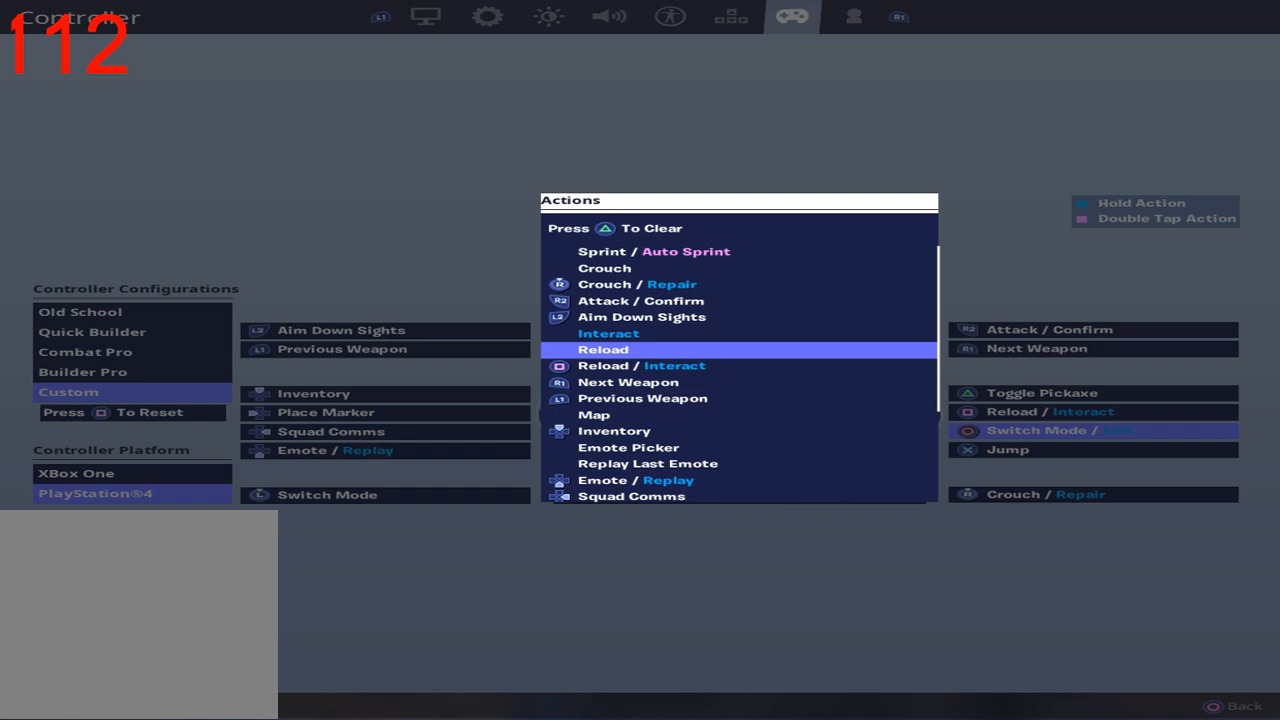
{"dt_ms": 500, "buttons": [], "left_stick": "center", "right_stick": "center", "events": []}
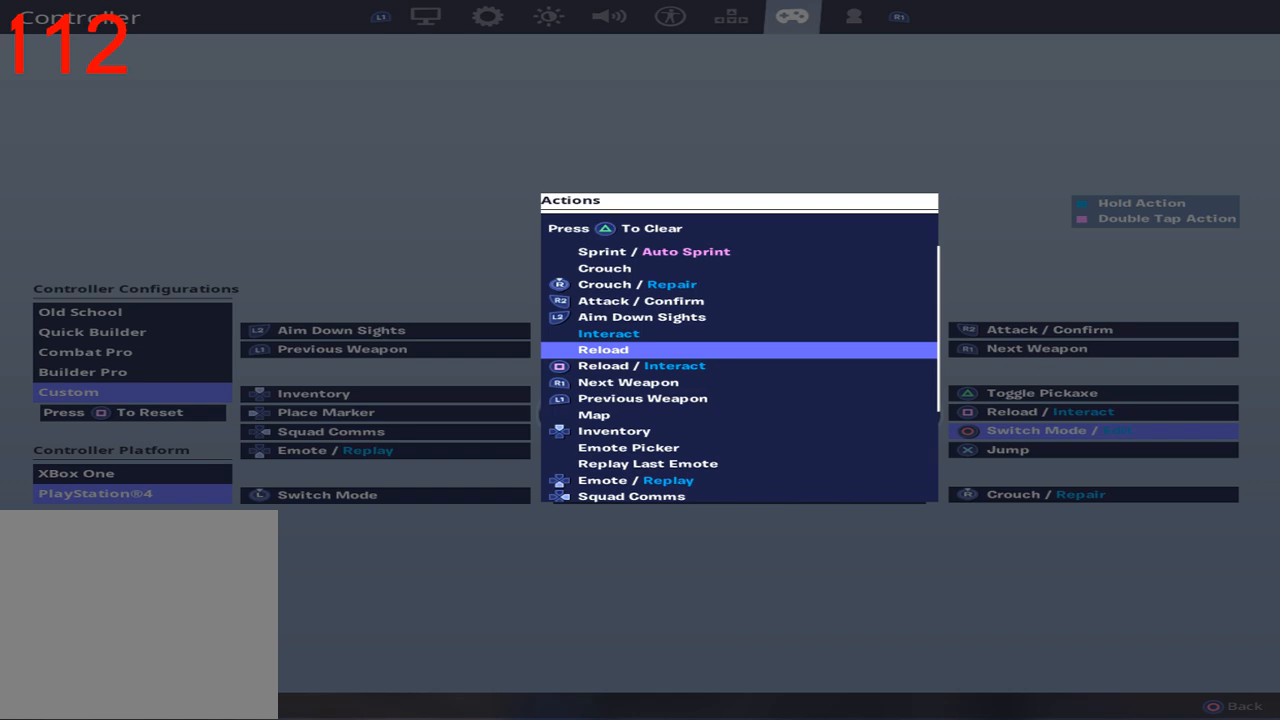
{"dt_ms": 500, "buttons": [], "left_stick": "center", "right_stick": "center", "events": []}
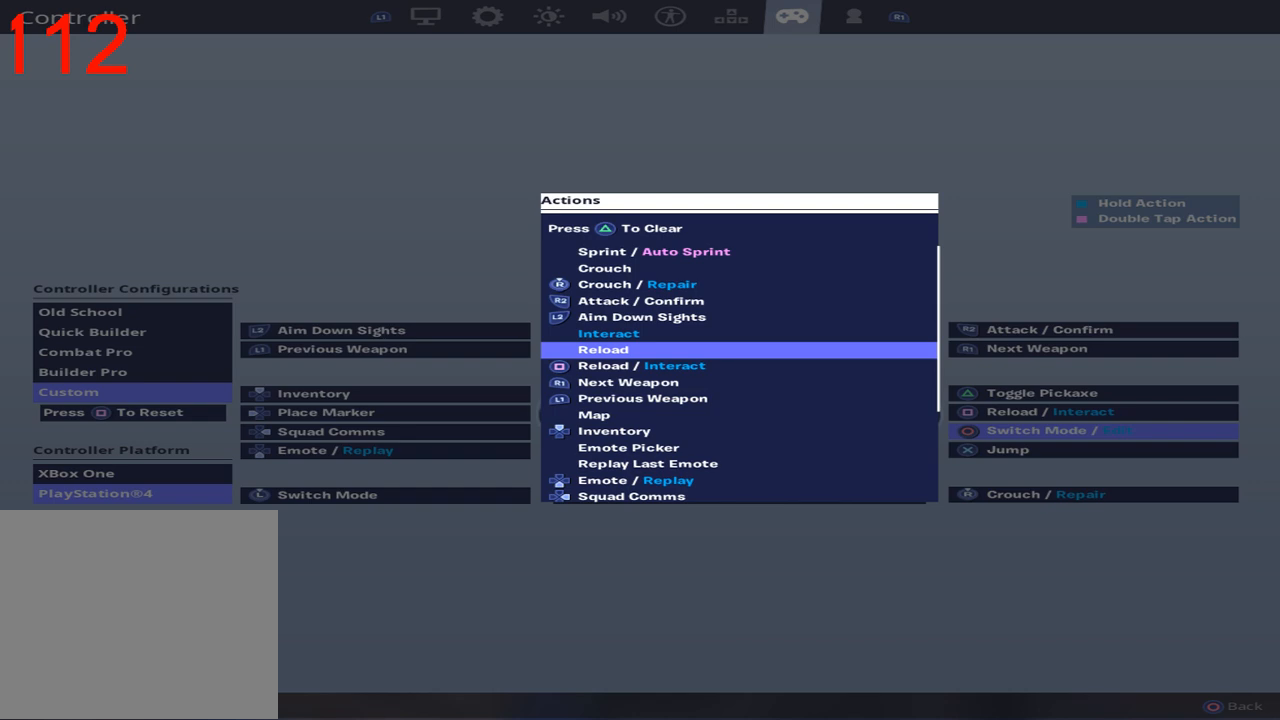
{"dt_ms": 500, "buttons": ["CIRCLE"], "left_stick": "center", "right_stick": "center", "events": [[483, "CIRCLE", "down"]]}
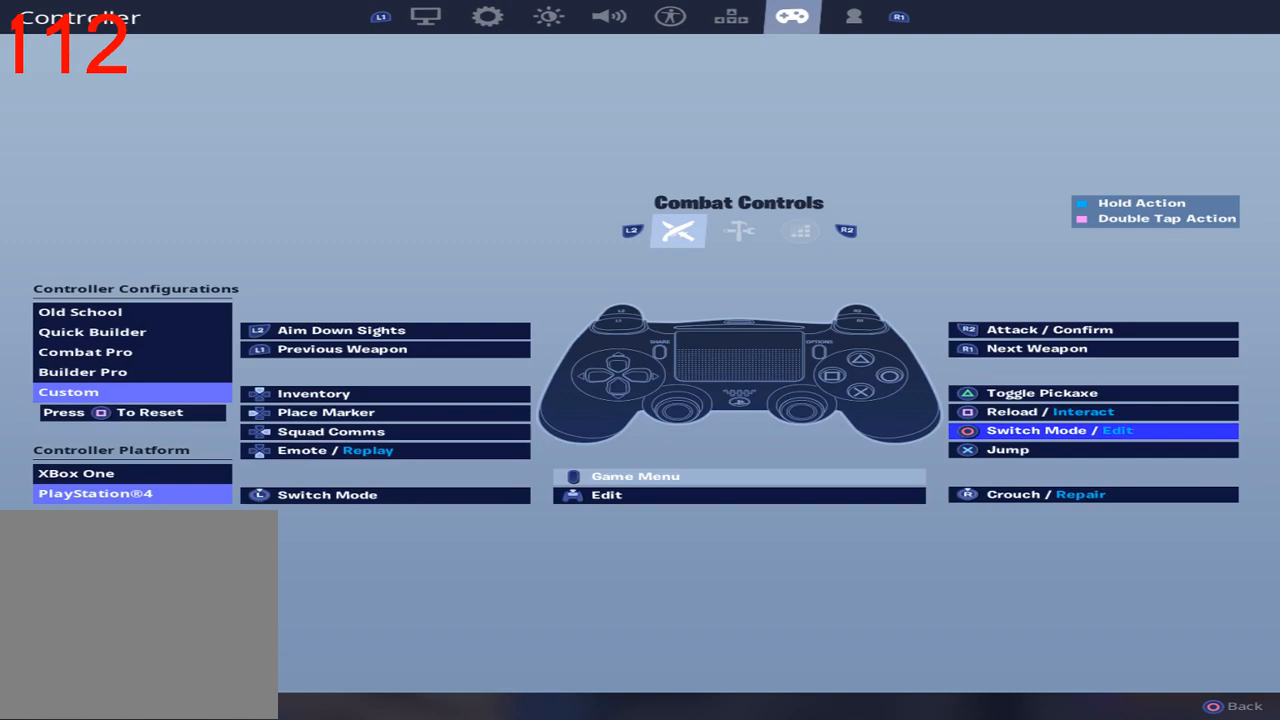
{"dt_ms": 500, "buttons": [], "left_stick": "center", "right_stick": "center", "events": [[67, "CIRCLE", "up"], [300, "CROSS", "down"], [367, "CROSS", "up"]]}
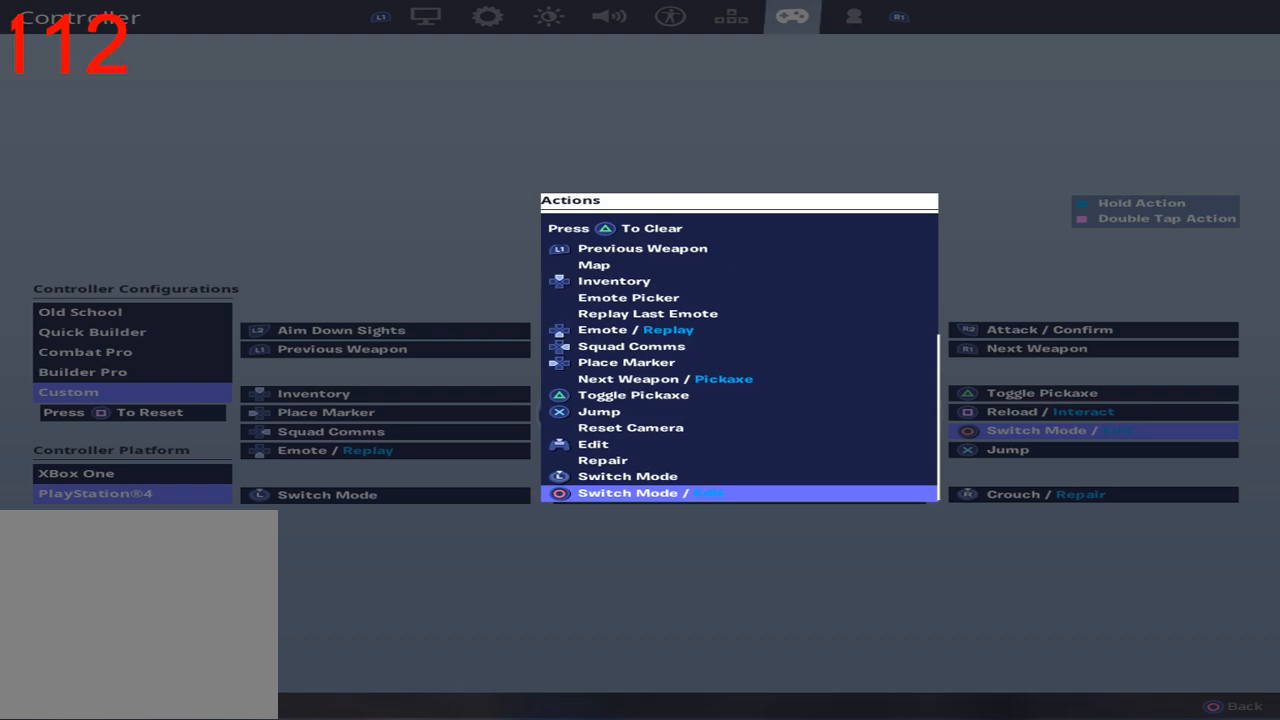
{"dt_ms": 500, "buttons": [], "left_stick": "center", "right_stick": "center", "events": []}
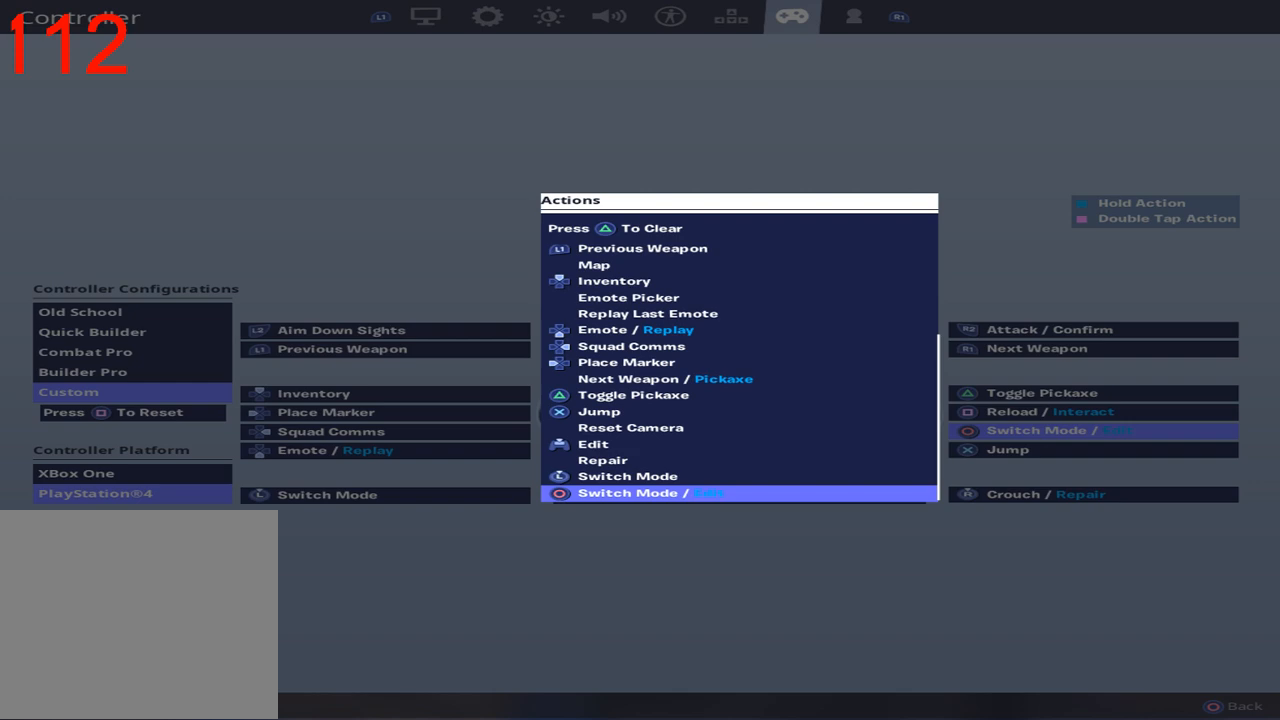
{"dt_ms": 500, "buttons": ["DPAD_UP"], "left_stick": "center", "right_stick": "center", "events": [[133, "DPAD_DOWN", "down"], [283, "DPAD_DOWN", "up"], [500, "DPAD_UP", "down"]]}
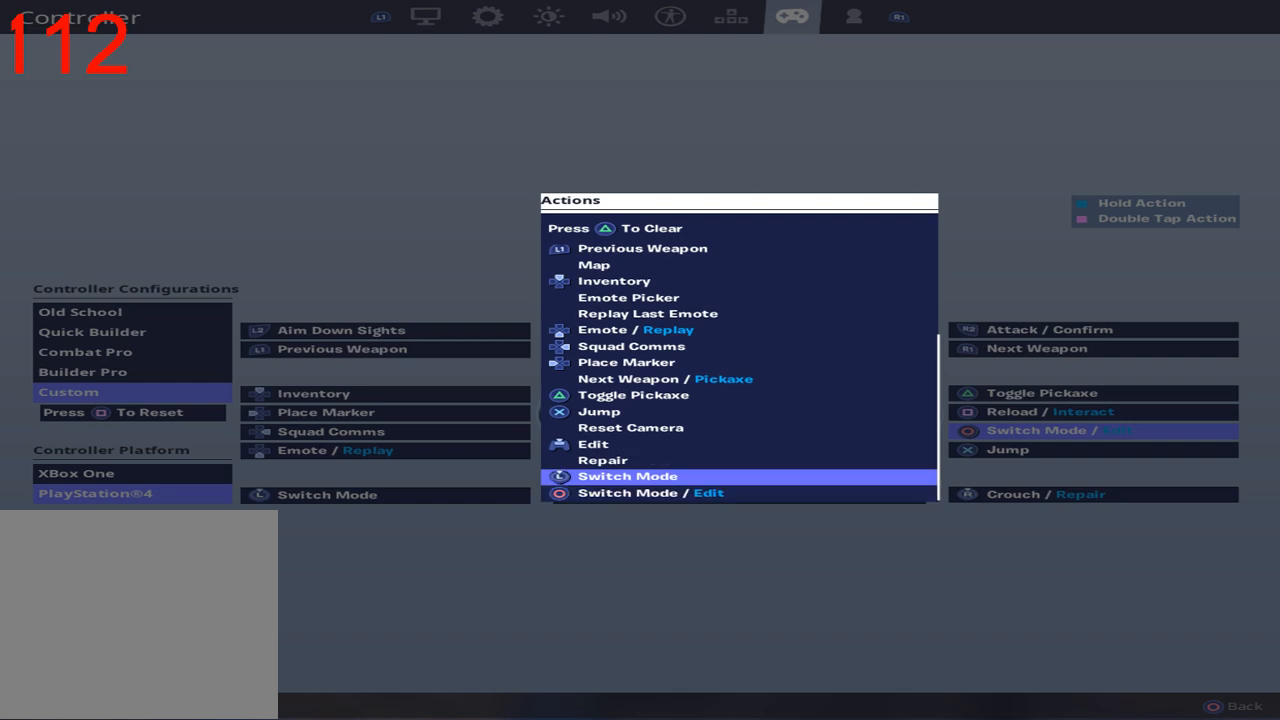
{"dt_ms": 500, "buttons": [], "left_stick": "center", "right_stick": "center", "events": [[67, "DPAD_UP", "up"]]}
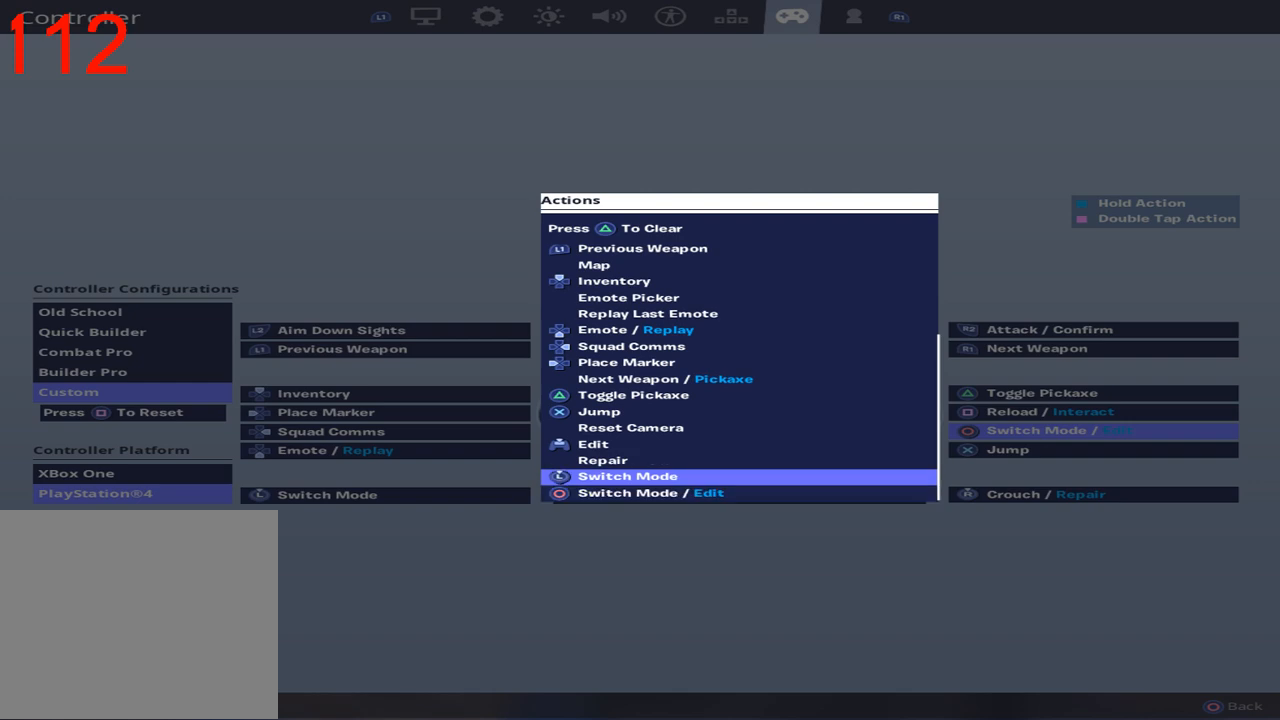
{"dt_ms": 500, "buttons": [], "left_stick": "center", "right_stick": "center", "events": []}
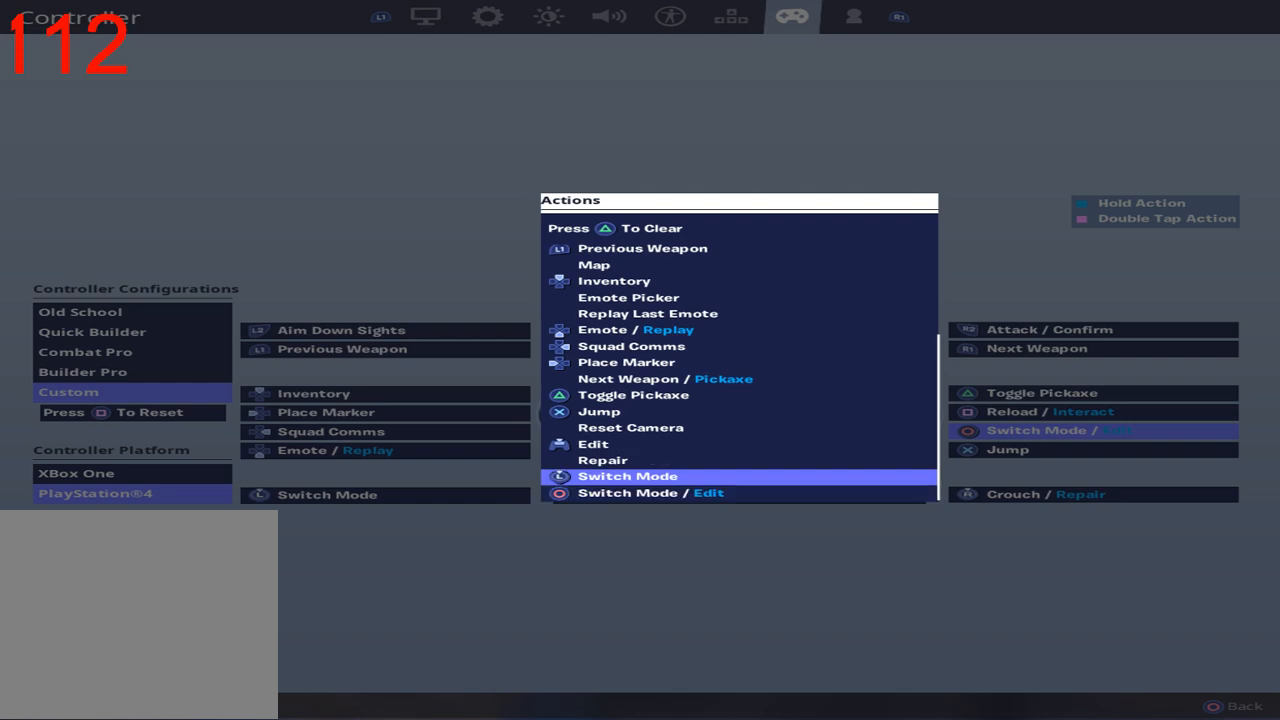
{"dt_ms": 500, "buttons": [], "left_stick": "center", "right_stick": "center", "events": []}
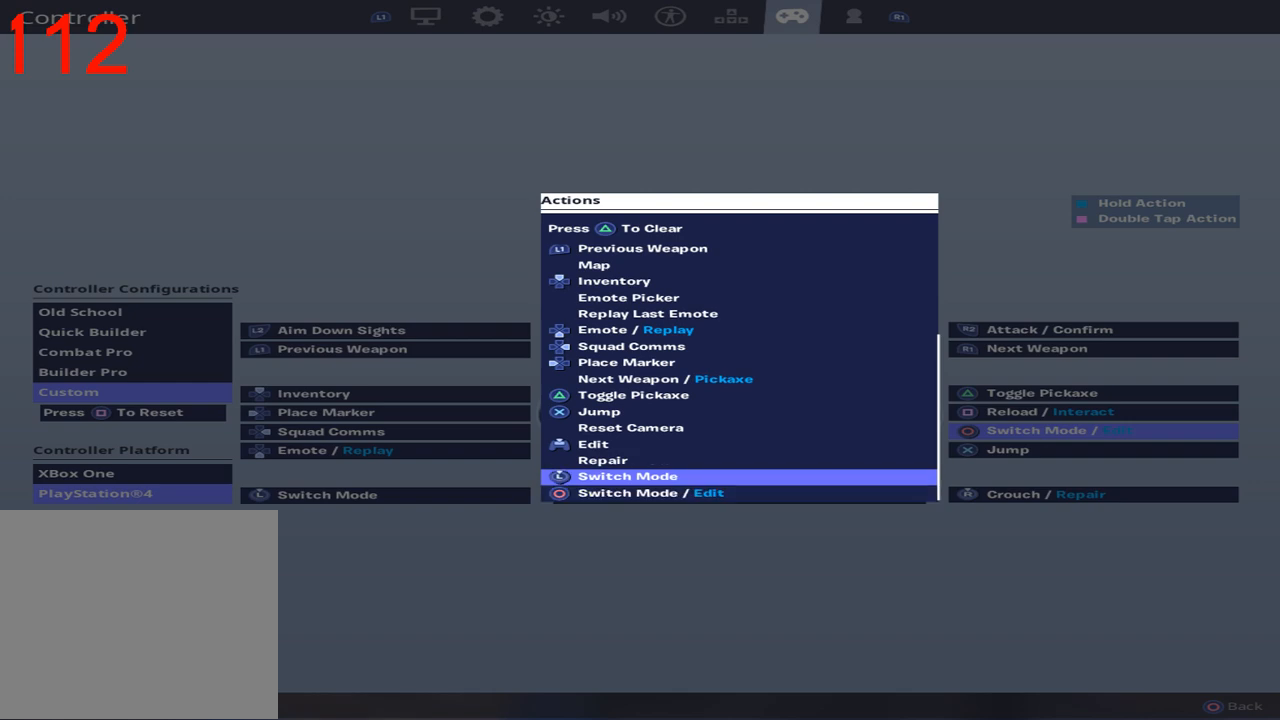
{"dt_ms": 500, "buttons": ["CIRCLE"], "left_stick": "center", "right_stick": "center", "events": [[233, "CIRCLE", "down"], [333, "CIRCLE", "up"], [450, "CIRCLE", "down"]]}
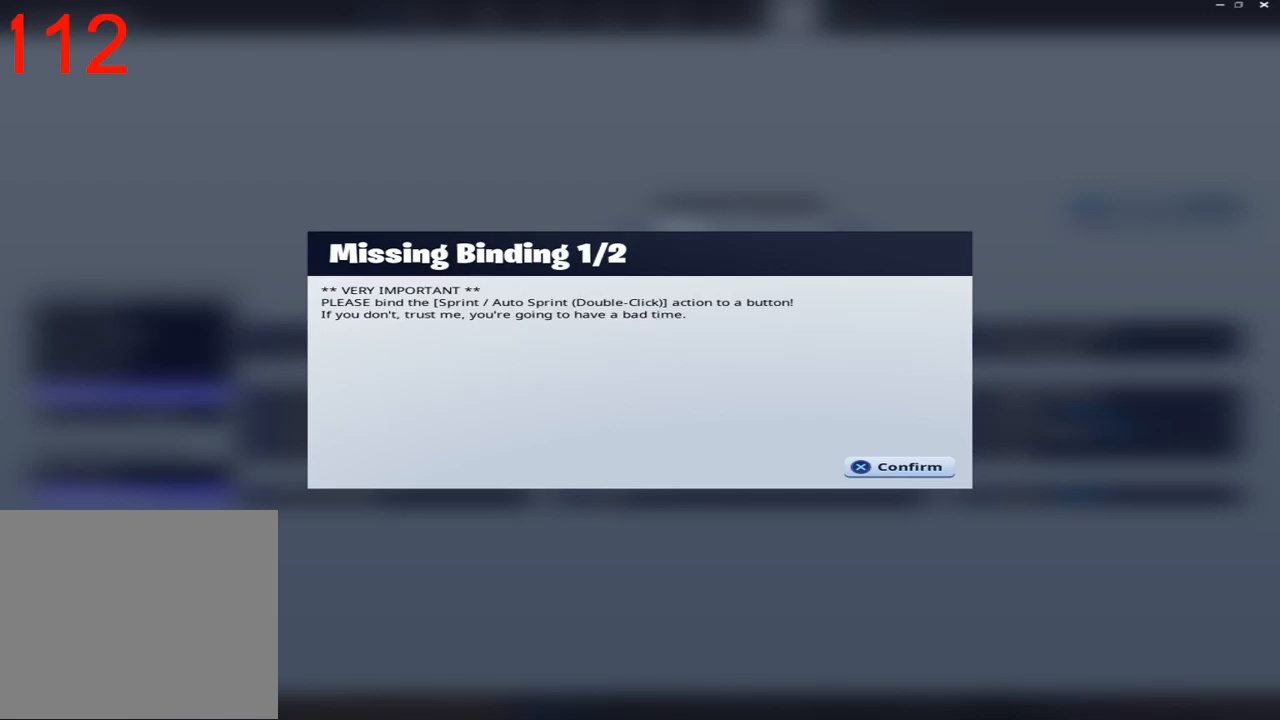
{"dt_ms": 500, "buttons": ["CIRCLE"], "left_stick": "center", "right_stick": "center", "events": [[33, "CIRCLE", "up"], [483, "CIRCLE", "down"]]}
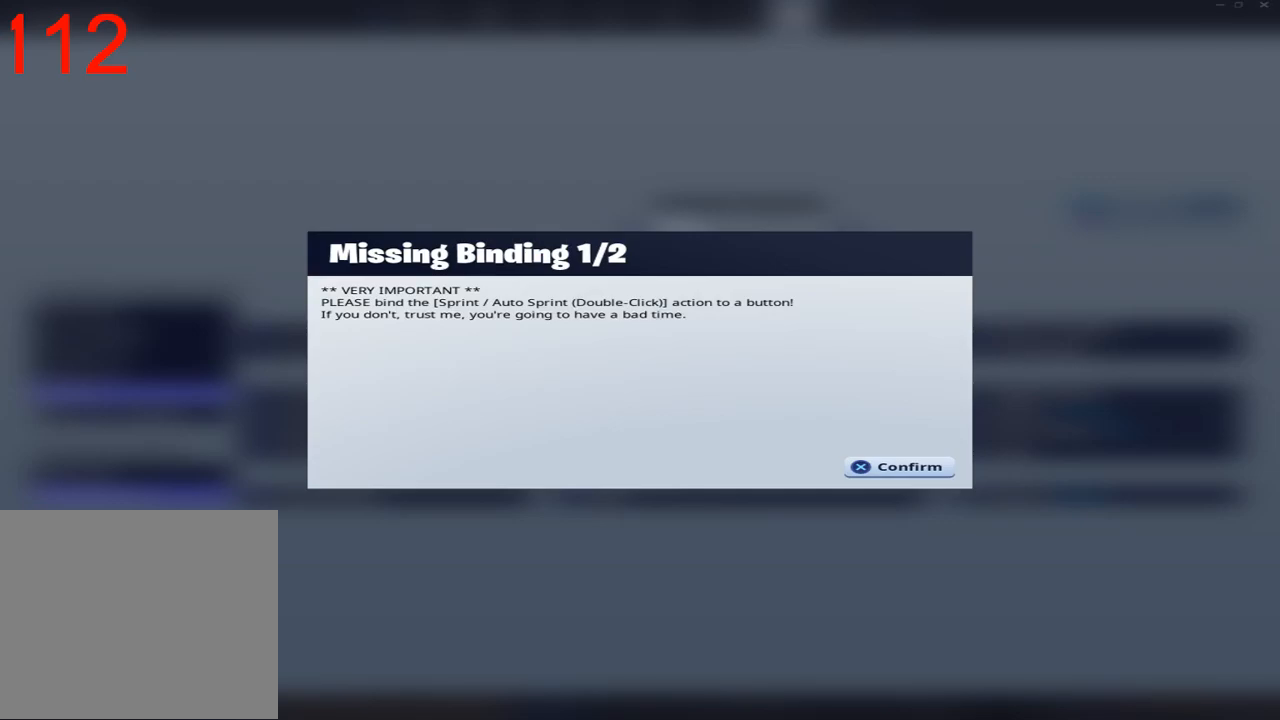
{"dt_ms": 500, "buttons": [], "left_stick": "center", "right_stick": "center", "events": [[67, "CIRCLE", "up"]]}
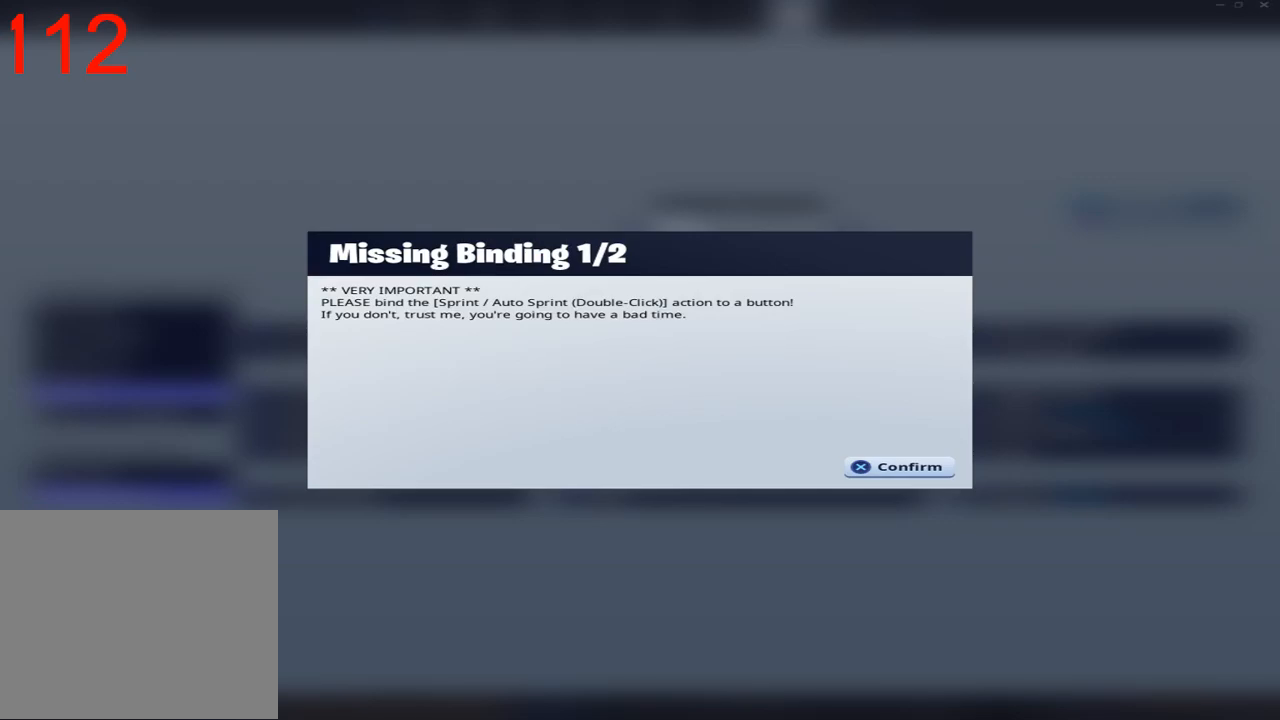
{"dt_ms": 500, "buttons": [], "left_stick": "center", "right_stick": "center", "events": [[267, "CIRCLE", "down"], [367, "CIRCLE", "up"]]}
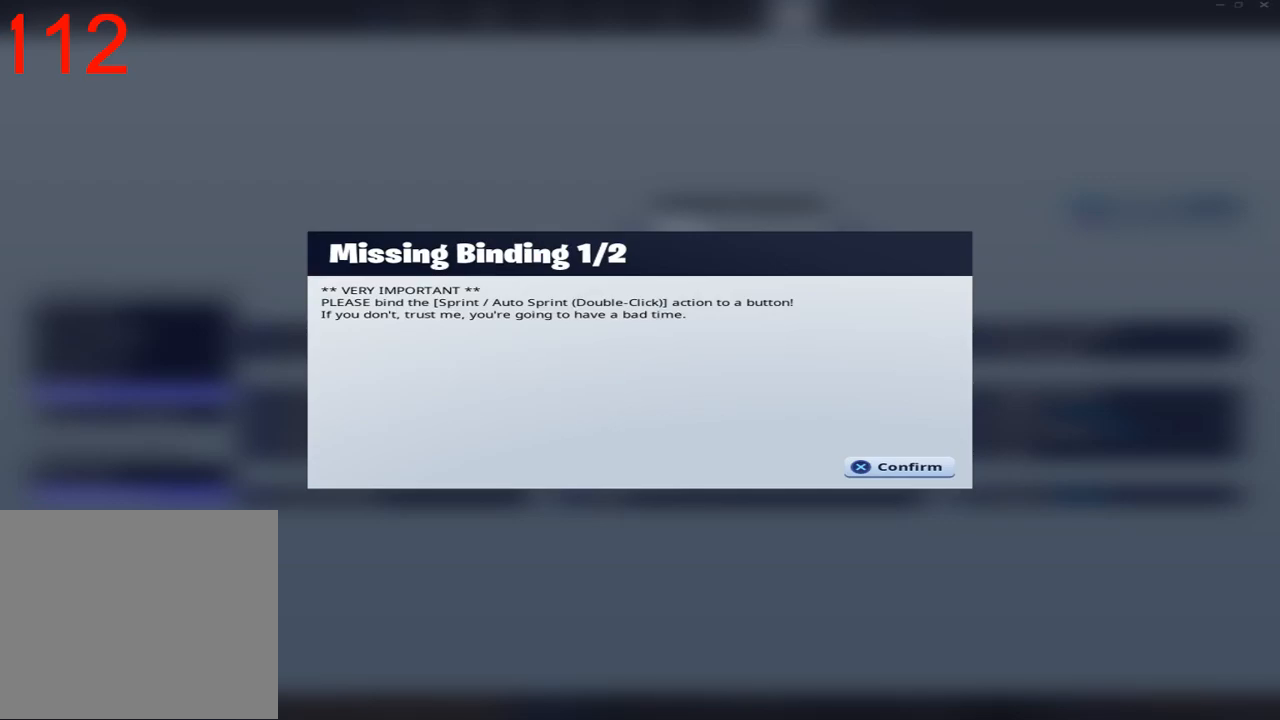
{"dt_ms": 500, "buttons": ["CROSS"], "left_stick": "center", "right_stick": "center", "events": [[383, "CROSS", "down"]]}
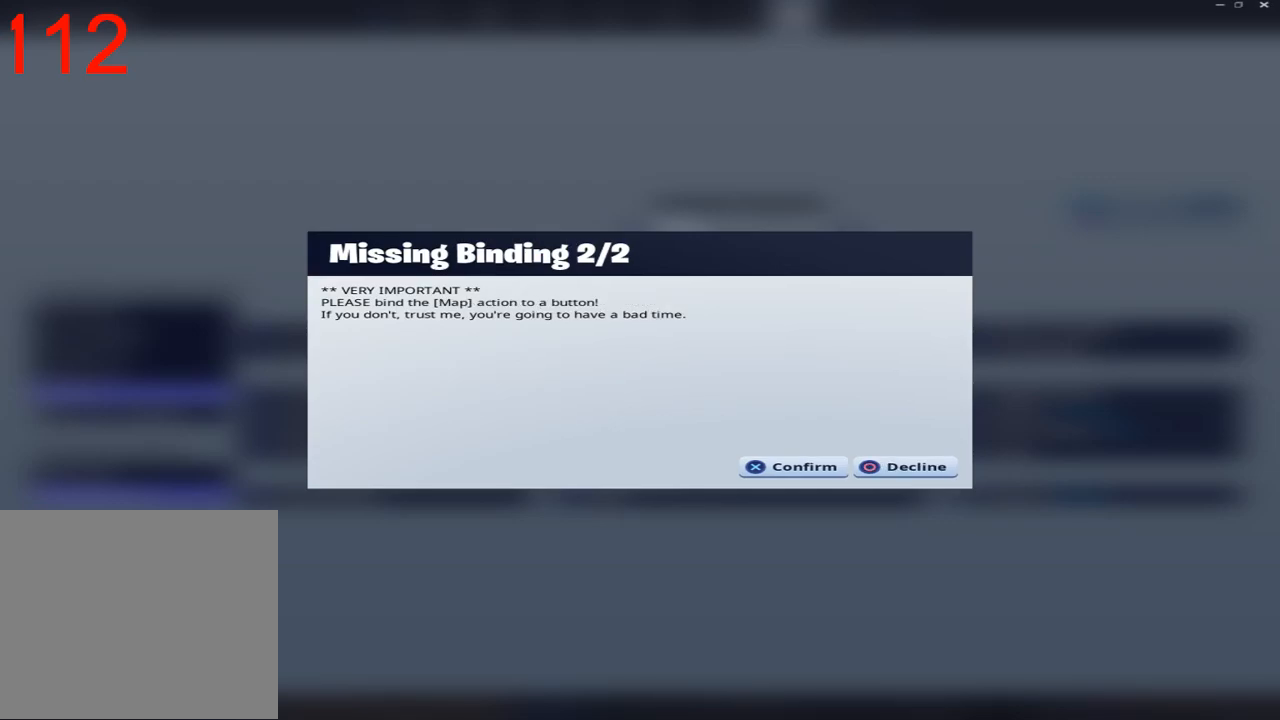
{"dt_ms": 500, "buttons": [], "left_stick": "center", "right_stick": "center", "events": [[50, "CROSS", "up"]]}
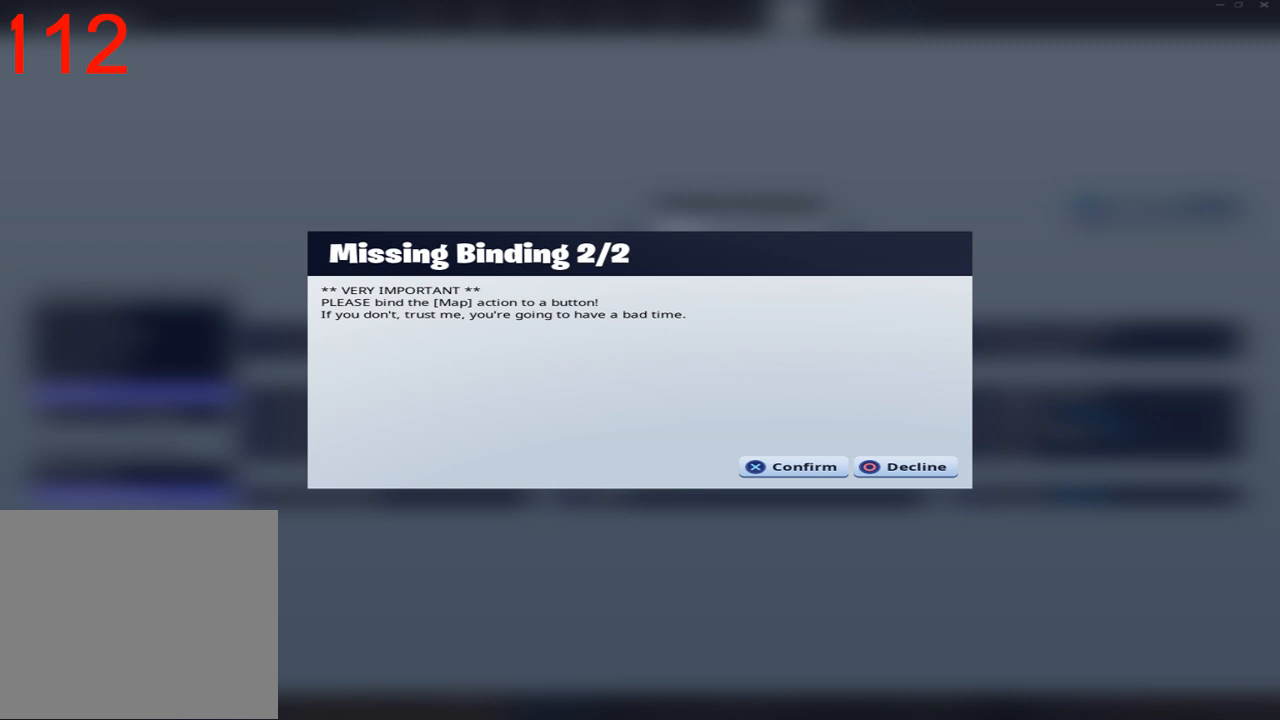
{"dt_ms": 500, "buttons": [], "left_stick": "center", "right_stick": "center", "events": [[383, "CIRCLE", "down"], [500, "CIRCLE", "up"]]}
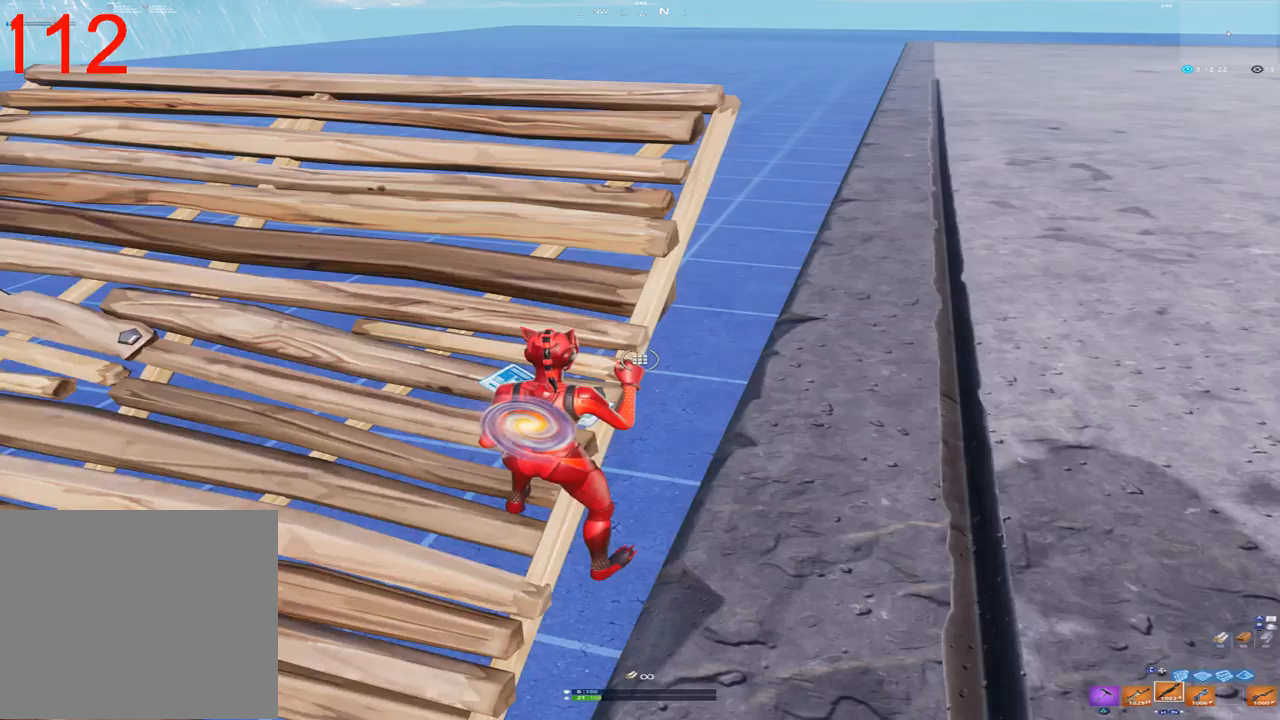
{"dt_ms": 500, "buttons": [], "left_stick": "center", "right_stick": "center", "events": []}
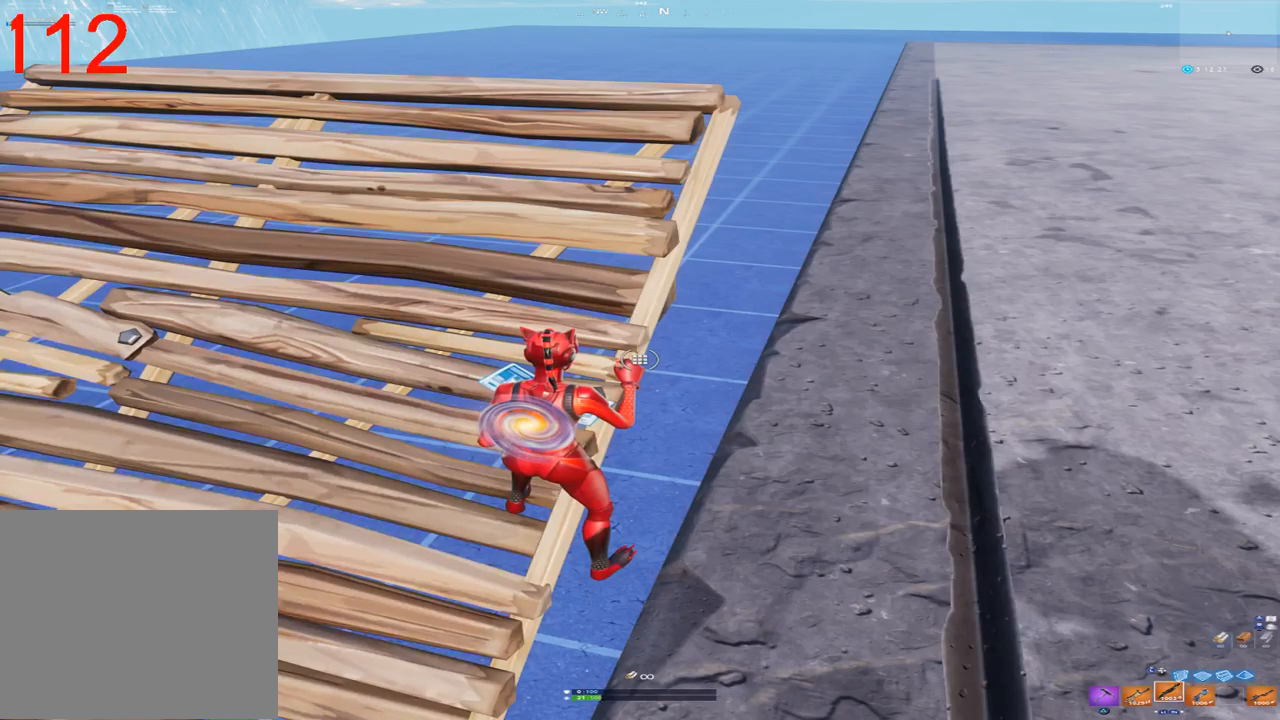
{"dt_ms": 500, "buttons": [], "left_stick": "up-right", "right_stick": "left", "events": [[100, "left_stick", "up-left"], [217, "L3", "down"], [333, "right_stick", "left"], [367, "L3", "up"], [433, "left_stick", "up-right"]]}
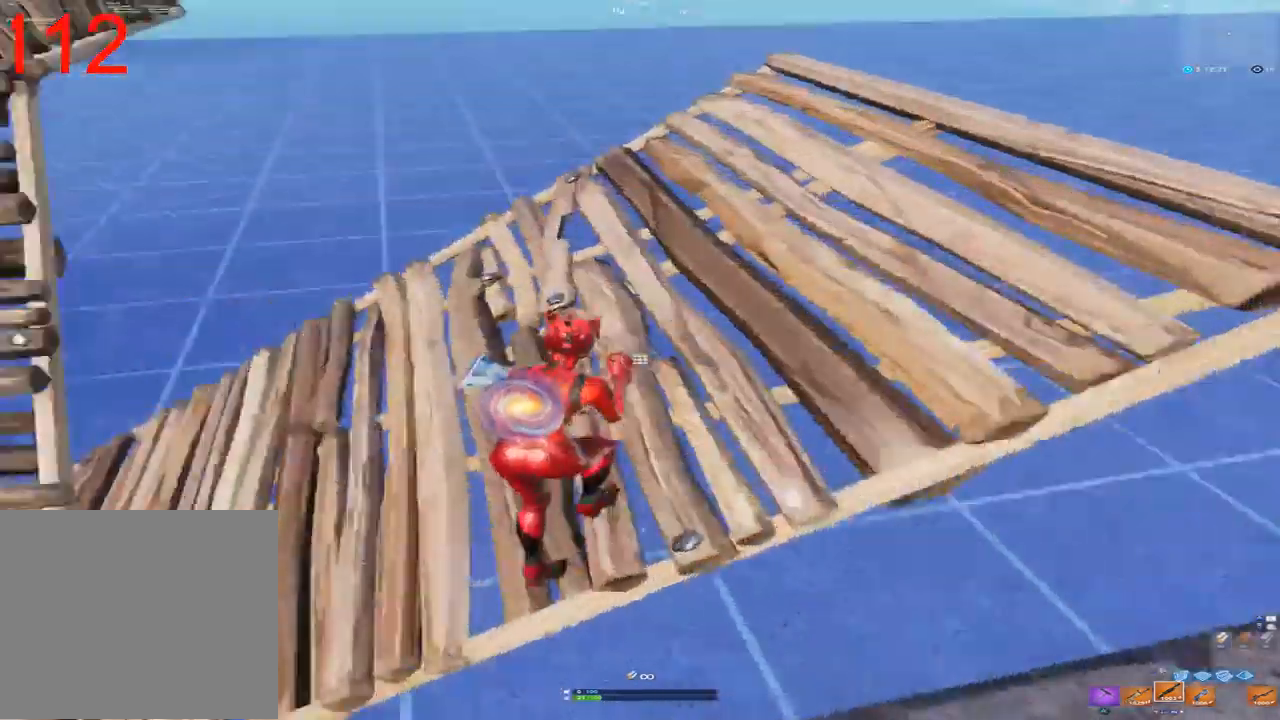
{"dt_ms": 500, "buttons": [], "left_stick": "center", "right_stick": "center", "events": [[50, "left_stick", "down-right"], [117, "right_stick", "center"], [217, "left_stick", "center"]]}
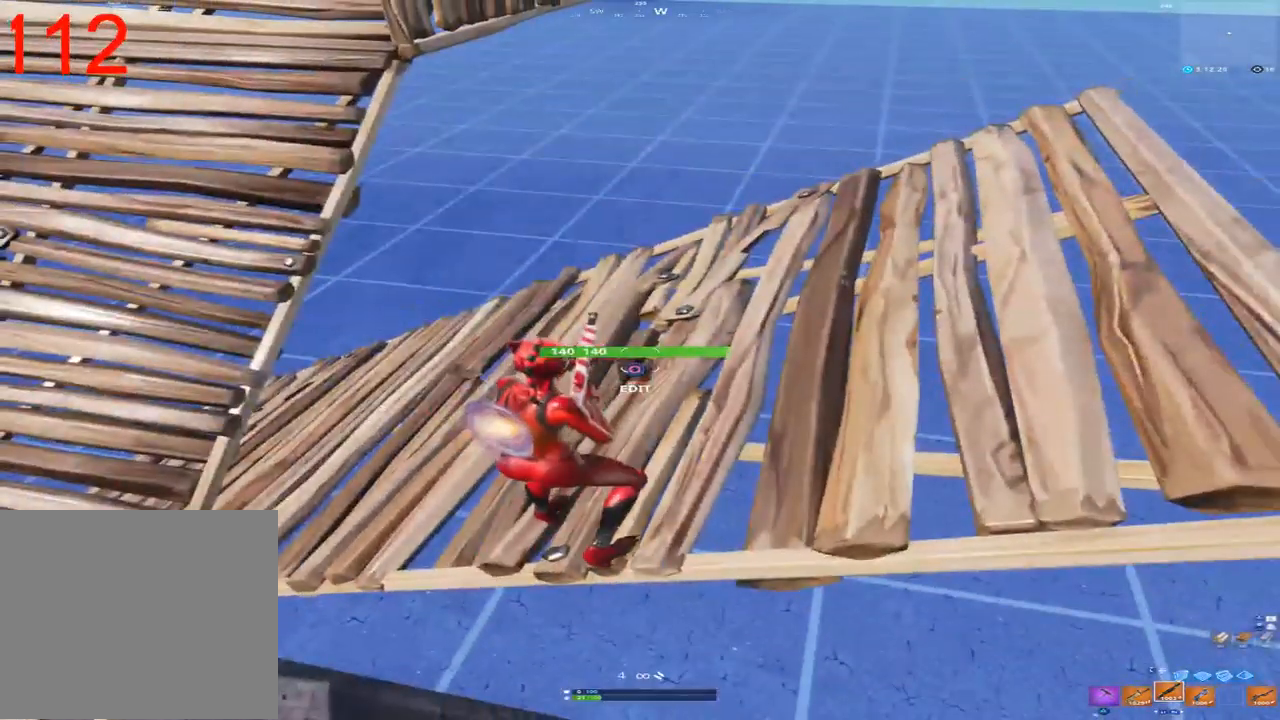
{"dt_ms": 1000, "buttons": [], "left_stick": "up-left", "right_stick": "center", "events": [[167, "right_stick", "down-right"], [283, "left_stick", "right"], [433, "right_stick", "center"], [600, "left_stick", "up-right"], [817, "left_stick", "up-left"]]}
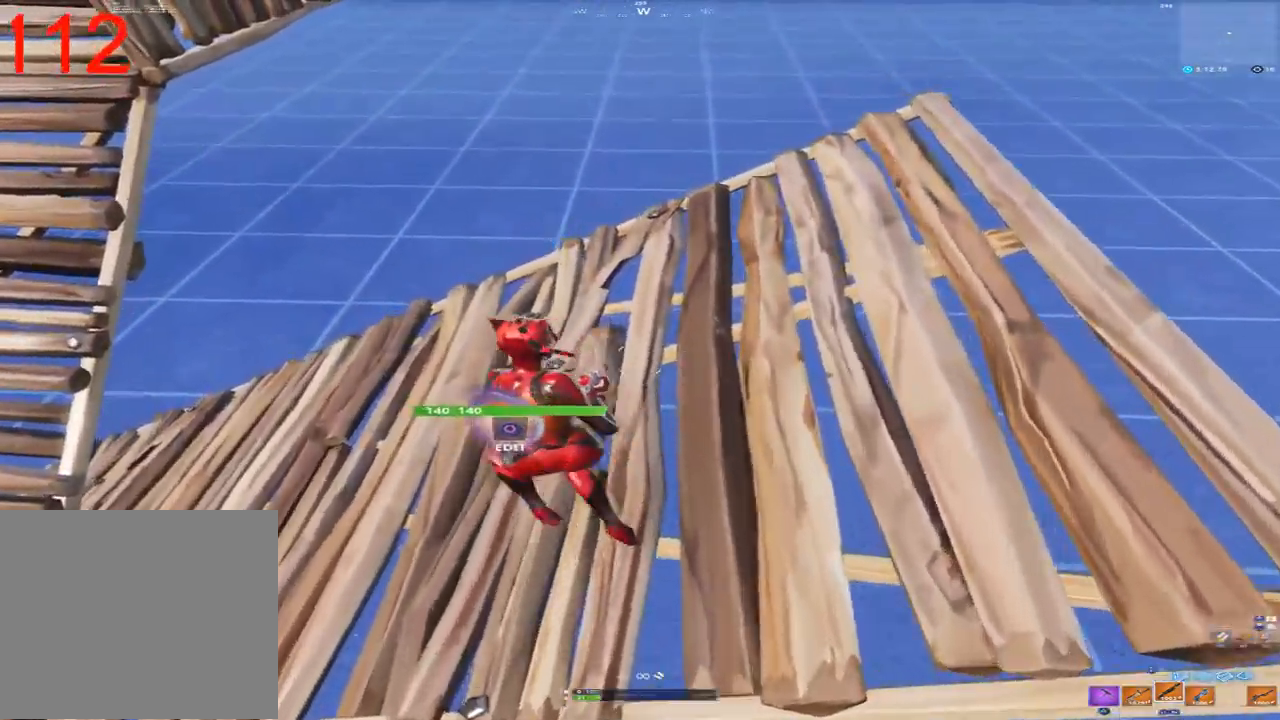
{"dt_ms": 500, "buttons": [], "left_stick": "center", "right_stick": "center", "events": [[33, "left_stick", "down-left"], [100, "CIRCLE", "down"], [117, "left_stick", "down"], [233, "CIRCLE", "up"], [317, "CIRCLE", "down"], [383, "left_stick", "center"], [417, "CIRCLE", "up"]]}